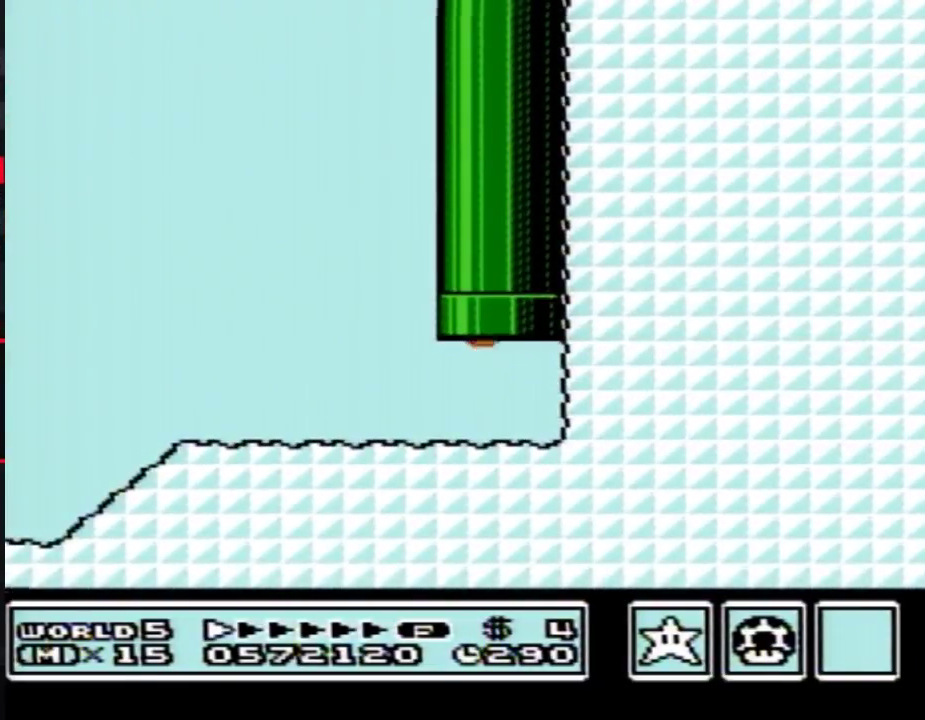
Gameplay with a controller (Nintendo layout); each line is a JSON object with the inputs held at the frame after it. "events" lists button and stick changes between this image and that frame as [ms after this image, input, new state], when the widget could be followed in between. Not read: L3 R3.
{"buttons": ["B", "DPAD_RIGHT"], "events": []}
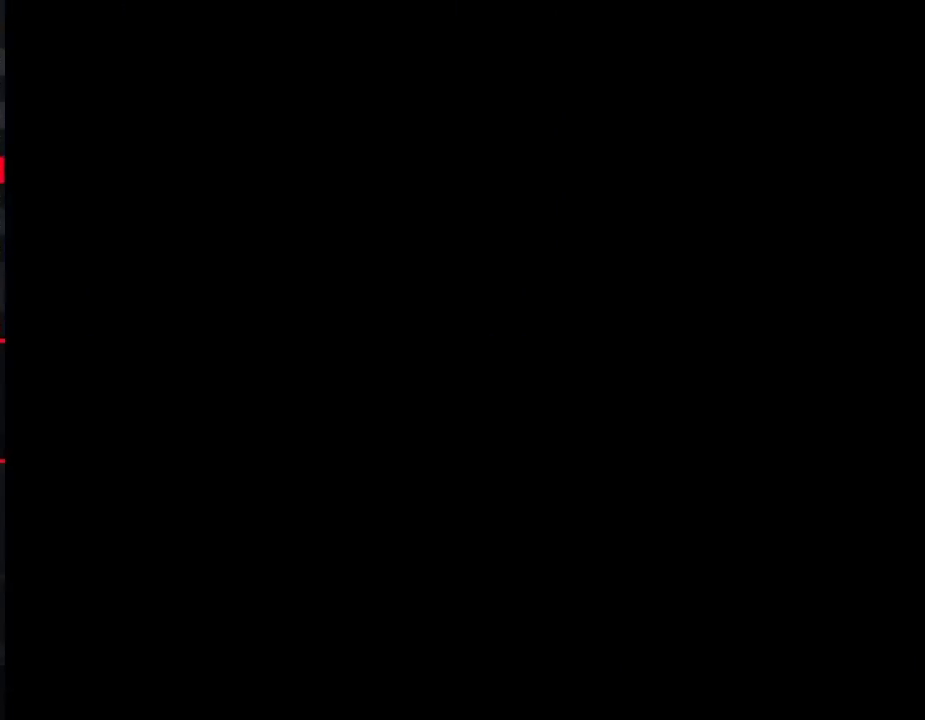
{"buttons": ["B", "DPAD_RIGHT"], "events": []}
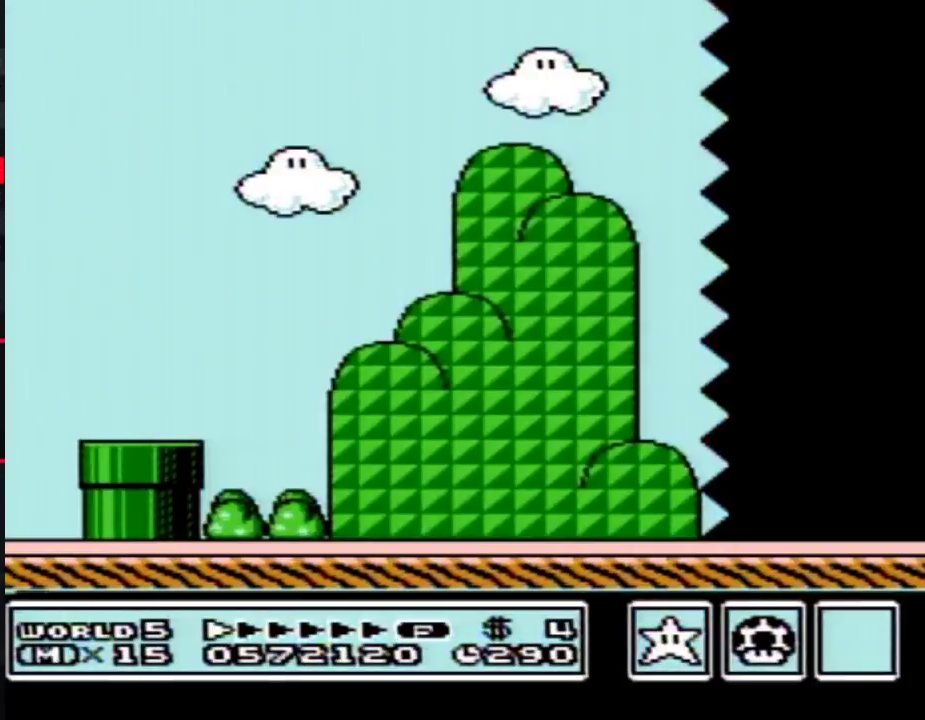
{"buttons": ["B", "DPAD_RIGHT"], "events": []}
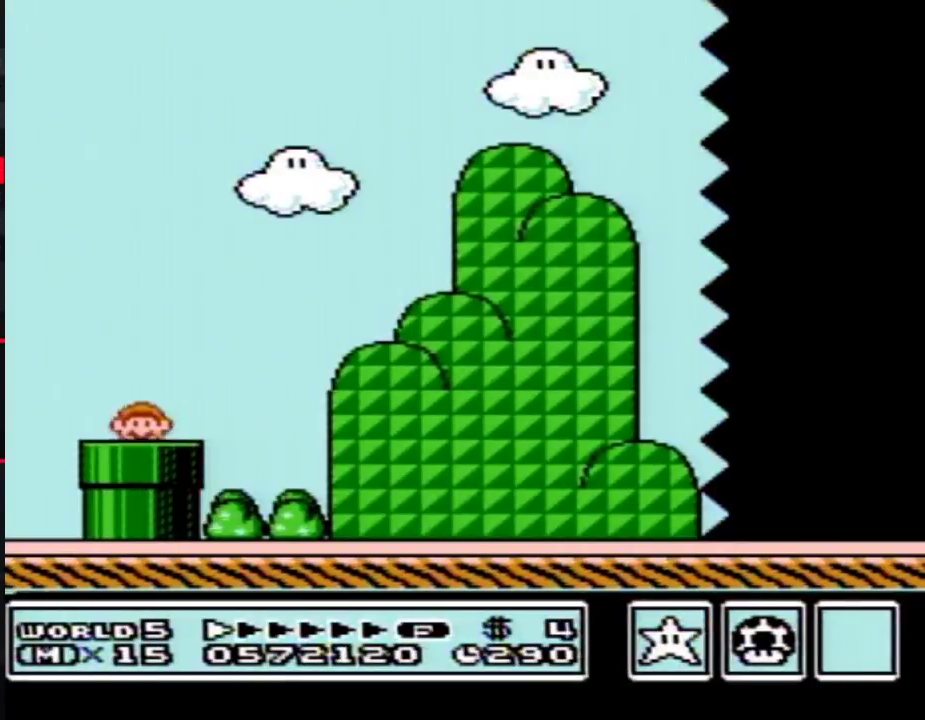
{"buttons": ["B", "DPAD_RIGHT"], "events": []}
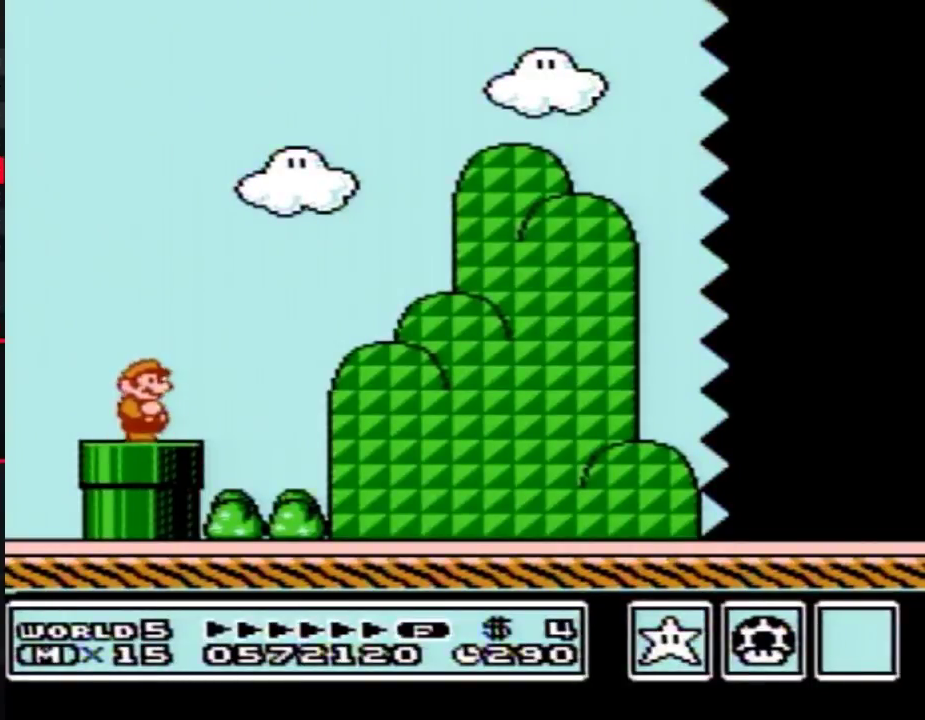
{"buttons": ["B", "DPAD_RIGHT"], "events": []}
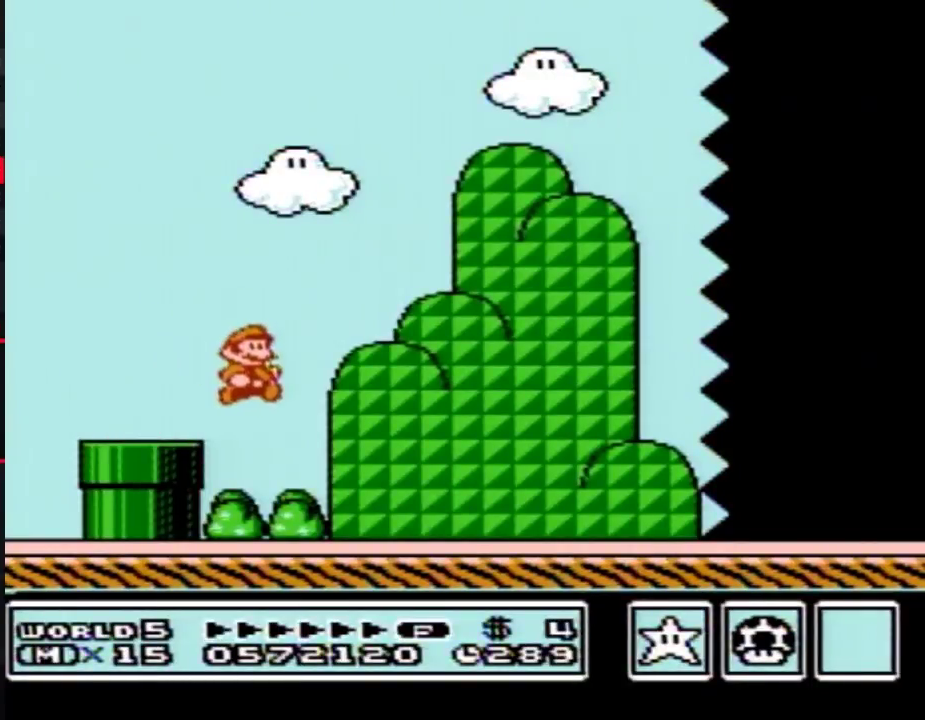
{"buttons": ["DPAD_DOWN"], "events": [[383, "DPAD_DOWN", "down"], [383, "DPAD_RIGHT", "up"], [400, "B", "up"]]}
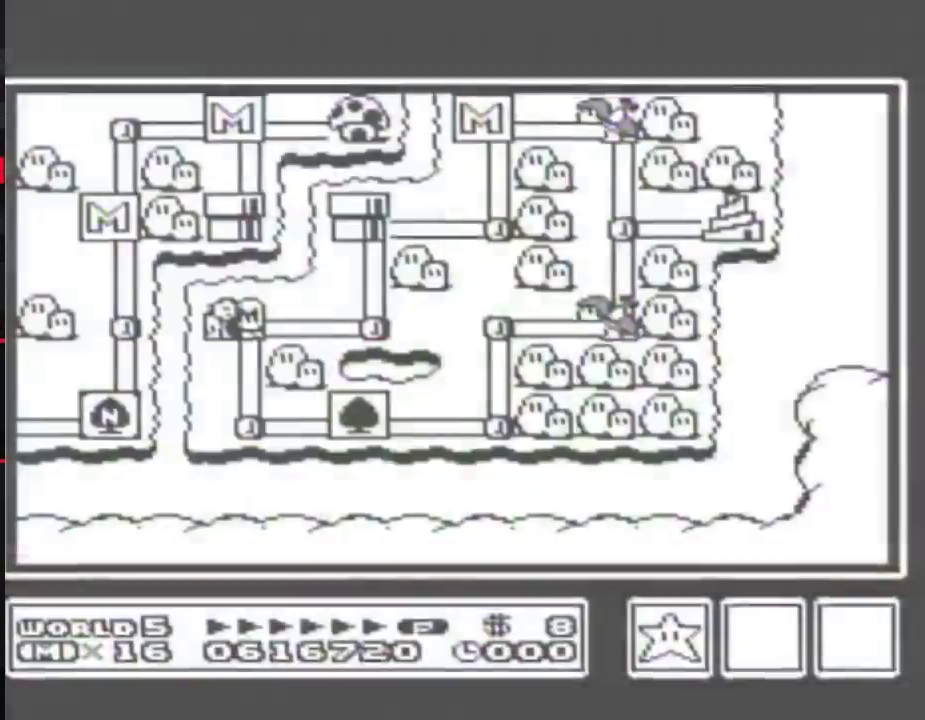
{"buttons": ["DPAD_DOWN"], "events": []}
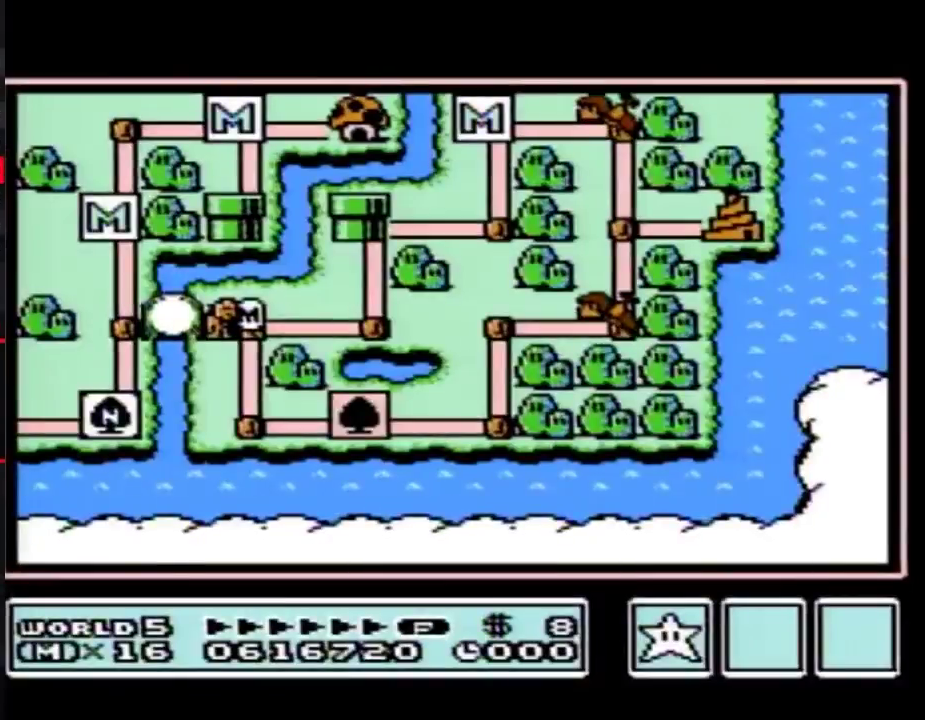
{"buttons": ["DPAD_DOWN"], "events": []}
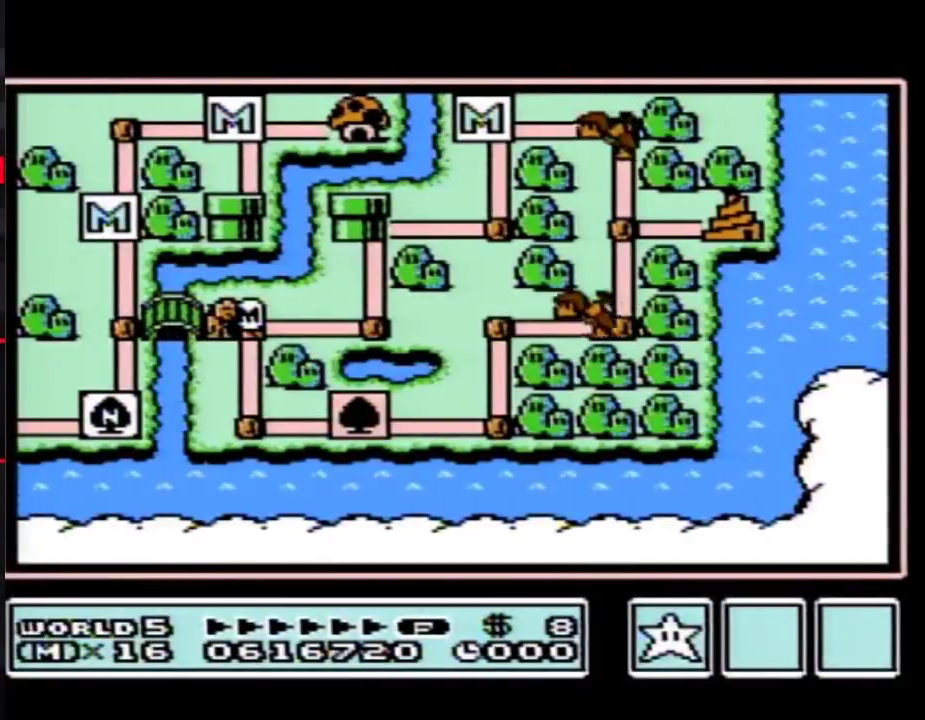
{"buttons": ["DPAD_DOWN"], "events": []}
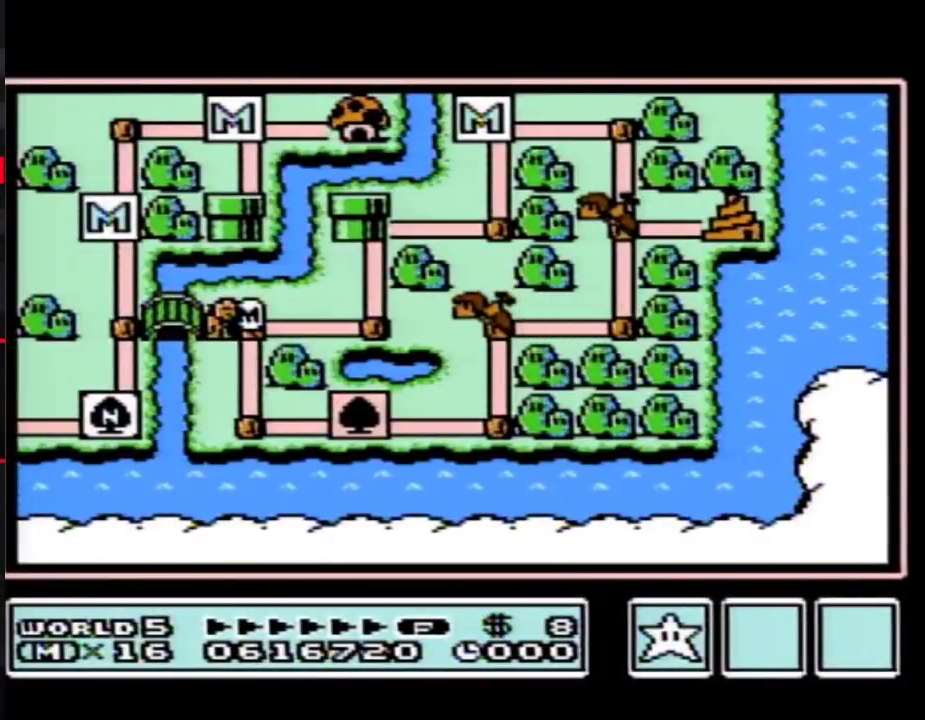
{"buttons": ["DPAD_DOWN"], "events": []}
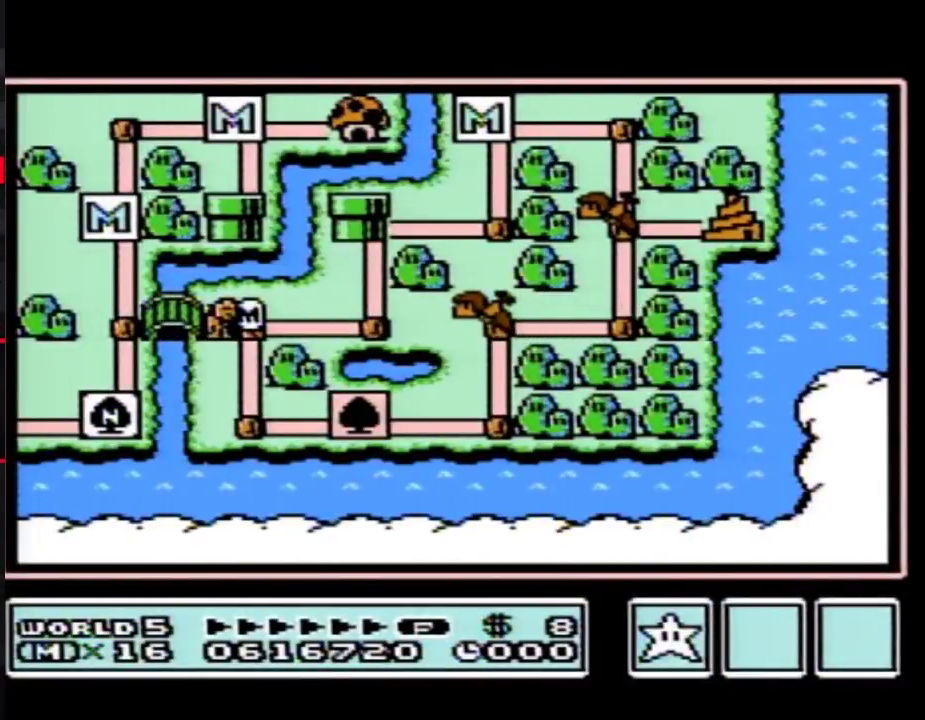
{"buttons": ["DPAD_DOWN"], "events": []}
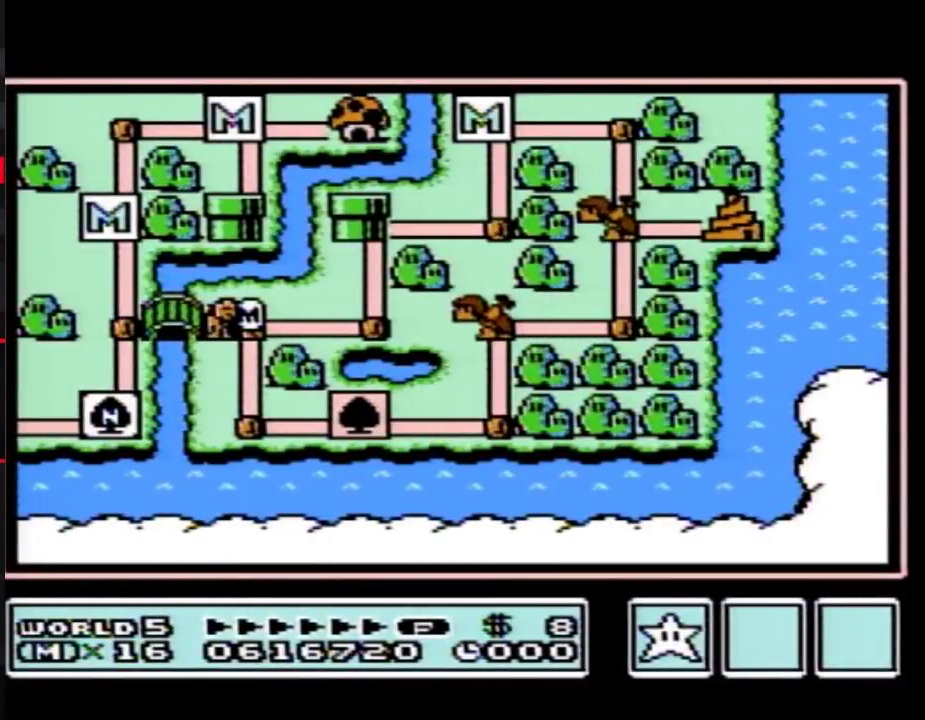
{"buttons": ["DPAD_RIGHT"], "events": [[383, "DPAD_DOWN", "up"], [450, "DPAD_RIGHT", "down"]]}
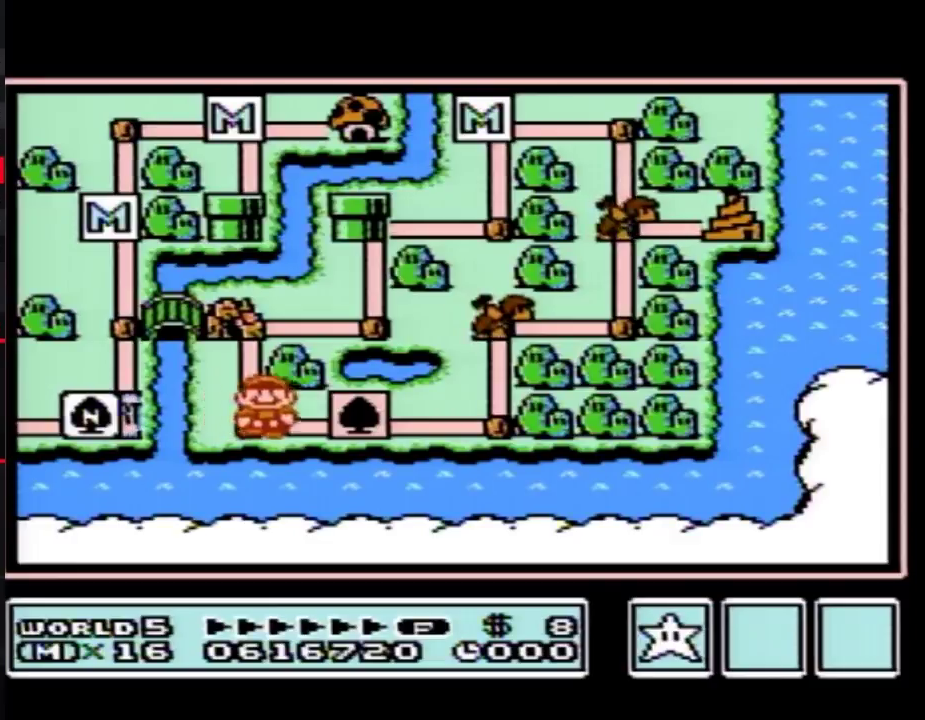
{"buttons": [], "events": [[200, "DPAD_RIGHT", "up"], [267, "DPAD_RIGHT", "down"], [450, "DPAD_RIGHT", "up"]]}
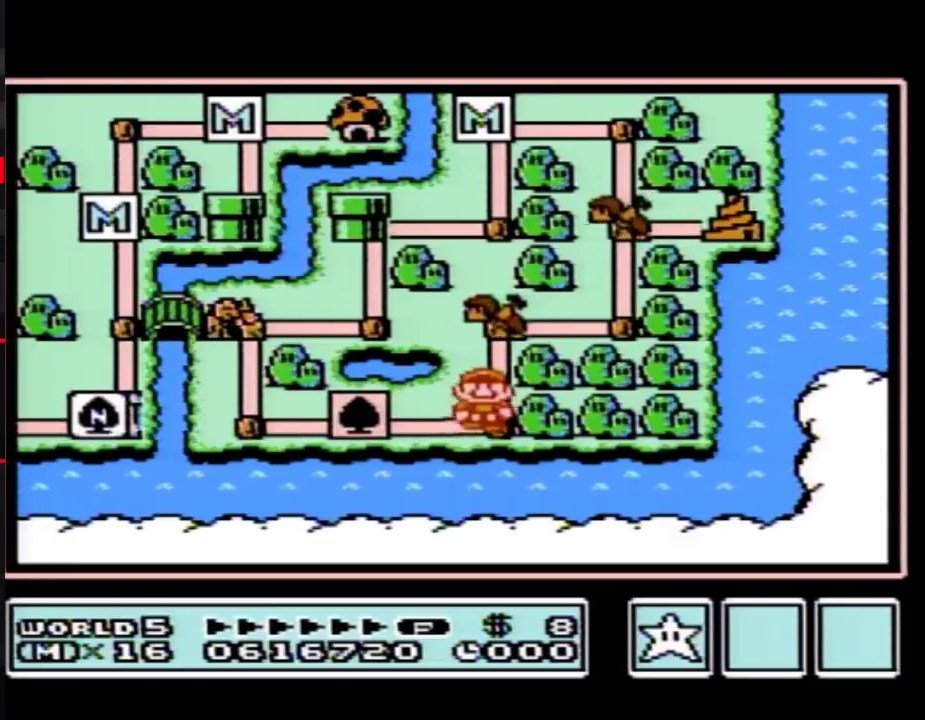
{"buttons": ["DPAD_UP"], "events": [[33, "DPAD_UP", "down"]]}
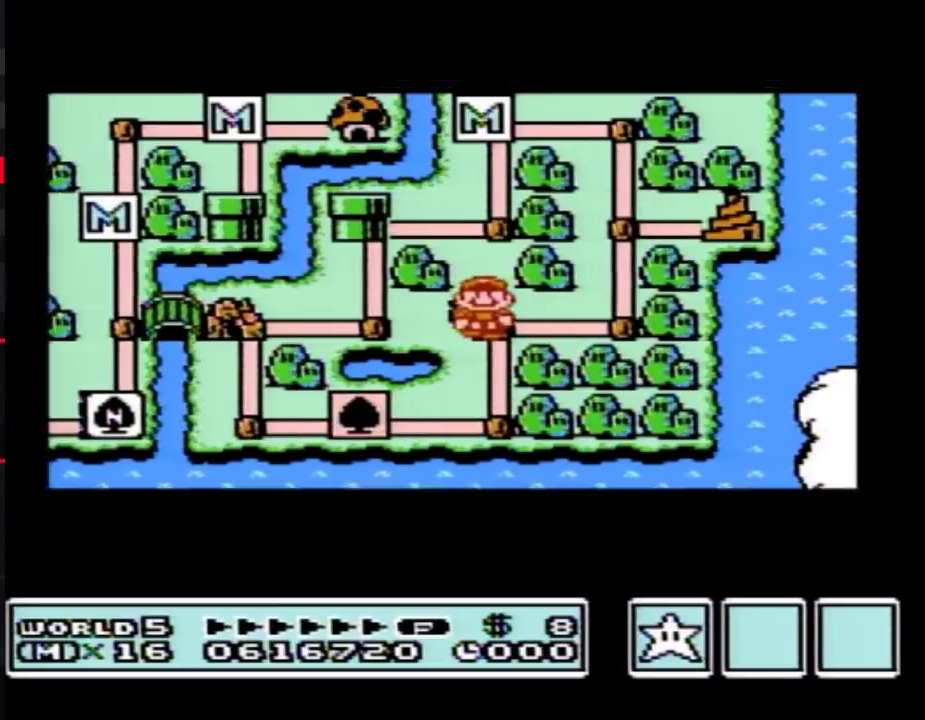
{"buttons": ["DPAD_UP"], "events": []}
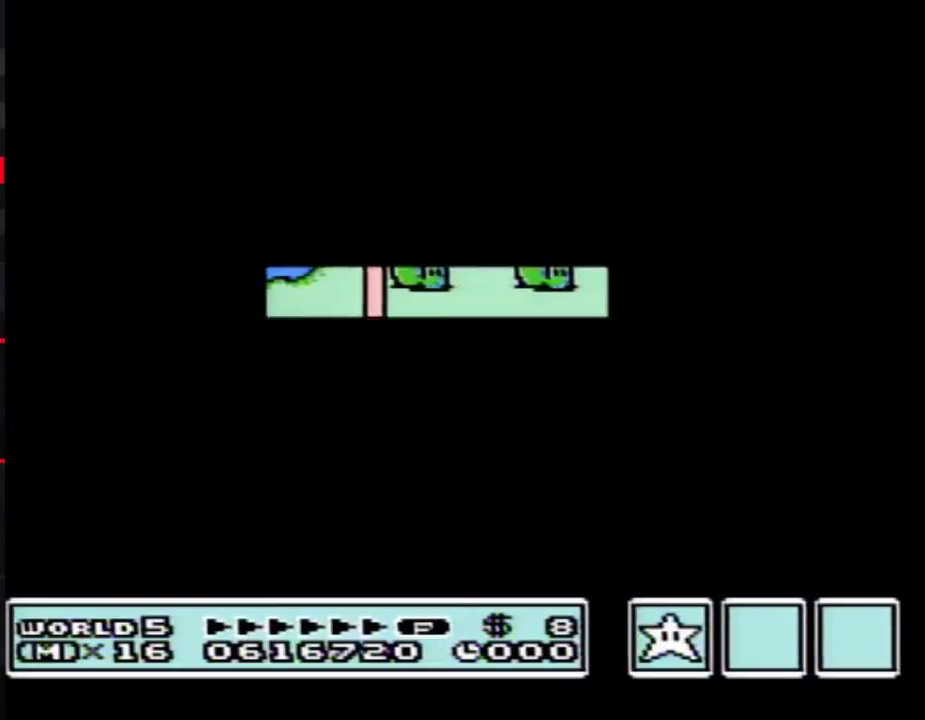
{"buttons": ["B", "DPAD_RIGHT"], "events": [[317, "DPAD_UP", "up"], [350, "B", "down"], [350, "DPAD_RIGHT", "down"]]}
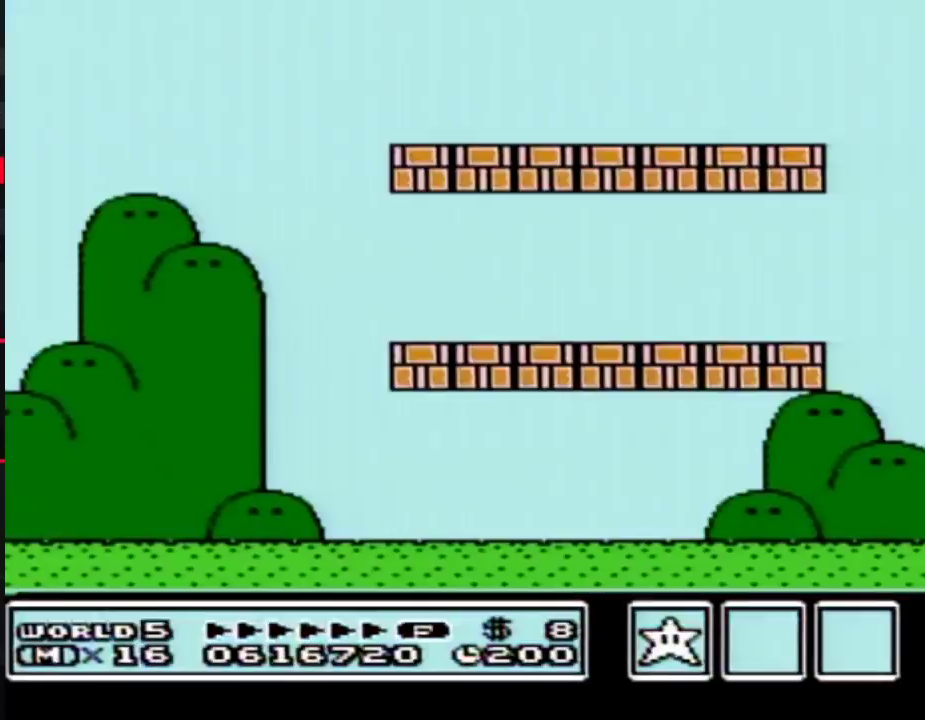
{"buttons": ["B", "DPAD_RIGHT"], "events": [[167, "B", "up"], [233, "B", "down"]]}
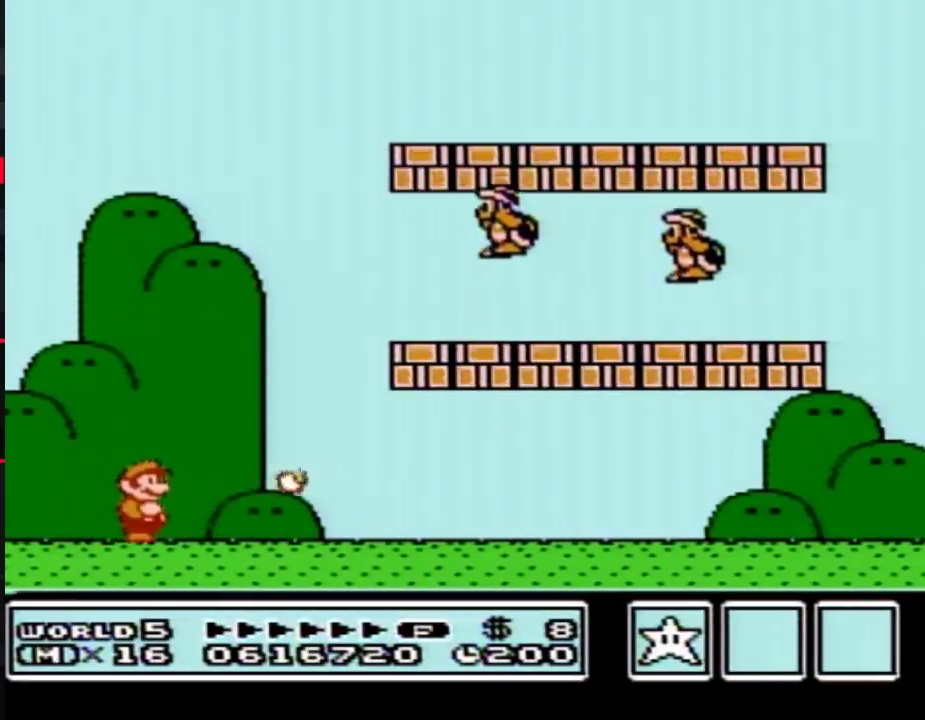
{"buttons": ["B", "DPAD_RIGHT"], "events": []}
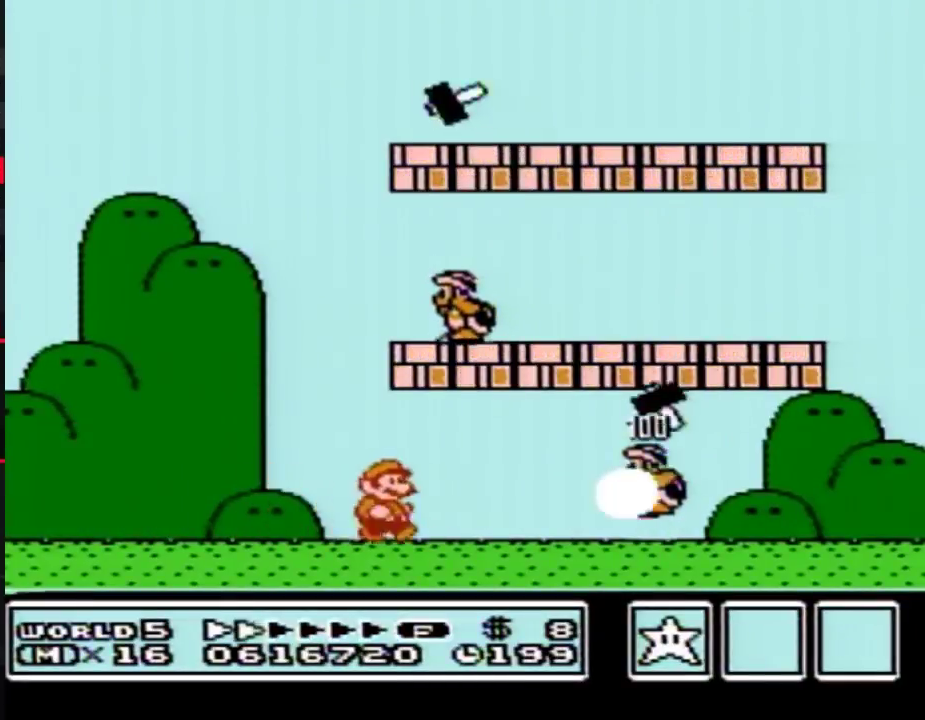
{"buttons": ["B", "DPAD_LEFT"], "events": [[67, "A", "down"], [133, "DPAD_RIGHT", "up"], [200, "A", "up"], [267, "DPAD_LEFT", "down"]]}
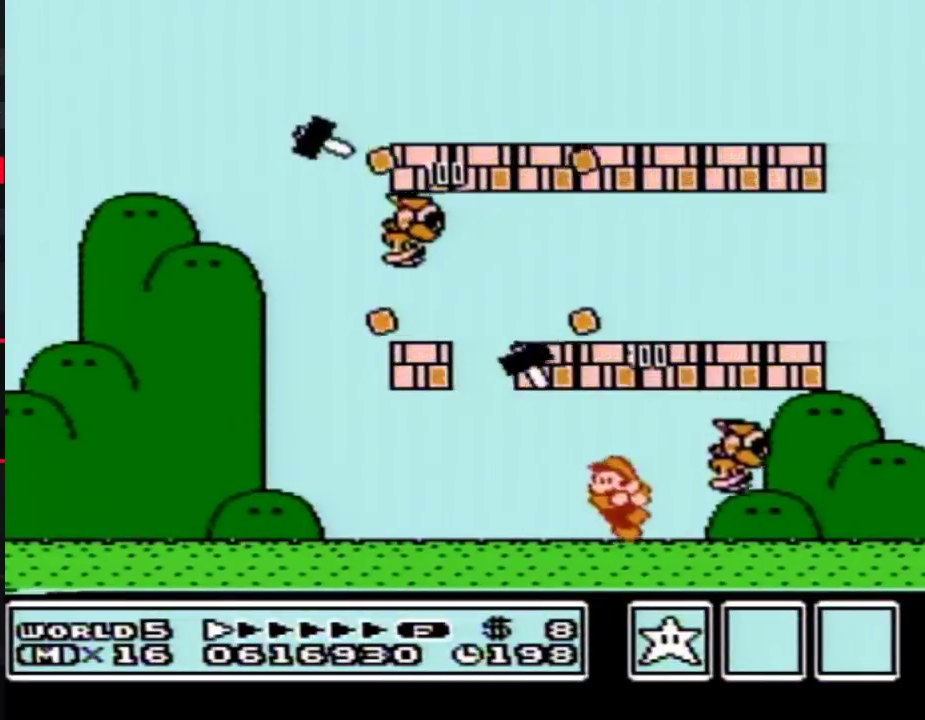
{"buttons": ["B"], "events": [[133, "DPAD_LEFT", "up"]]}
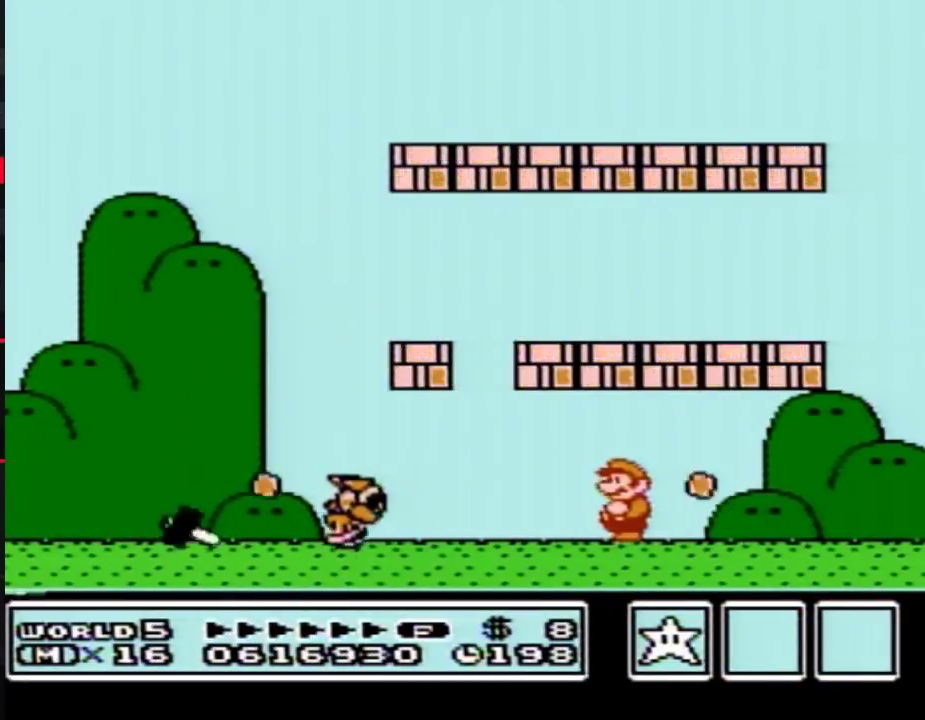
{"buttons": ["B", "DPAD_LEFT"], "events": [[100, "DPAD_LEFT", "down"]]}
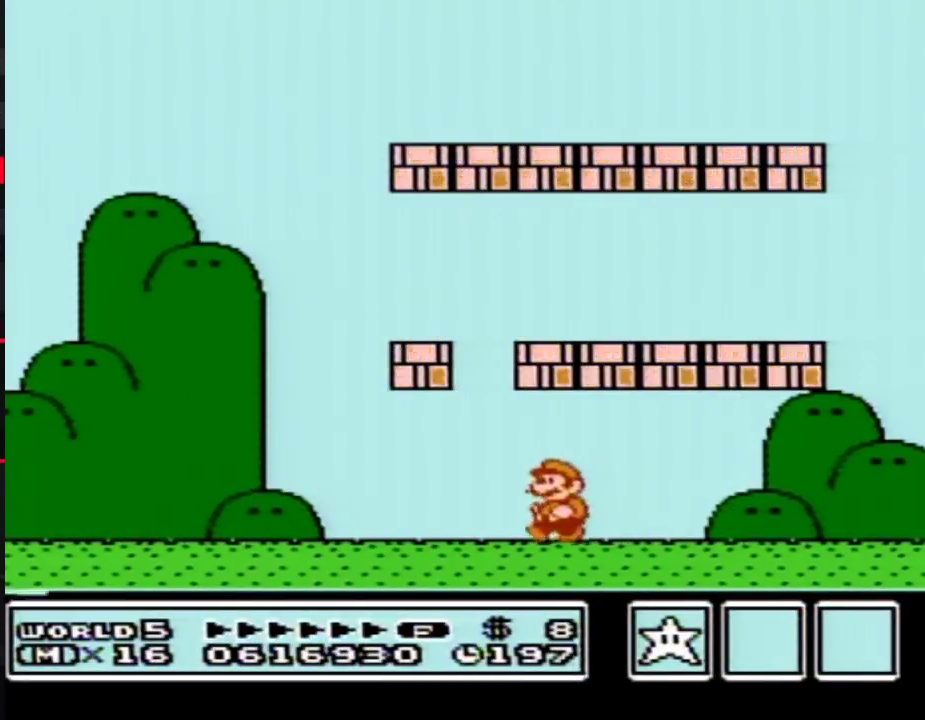
{"buttons": ["B", "DPAD_LEFT"], "events": [[167, "A", "down"], [267, "A", "up"]]}
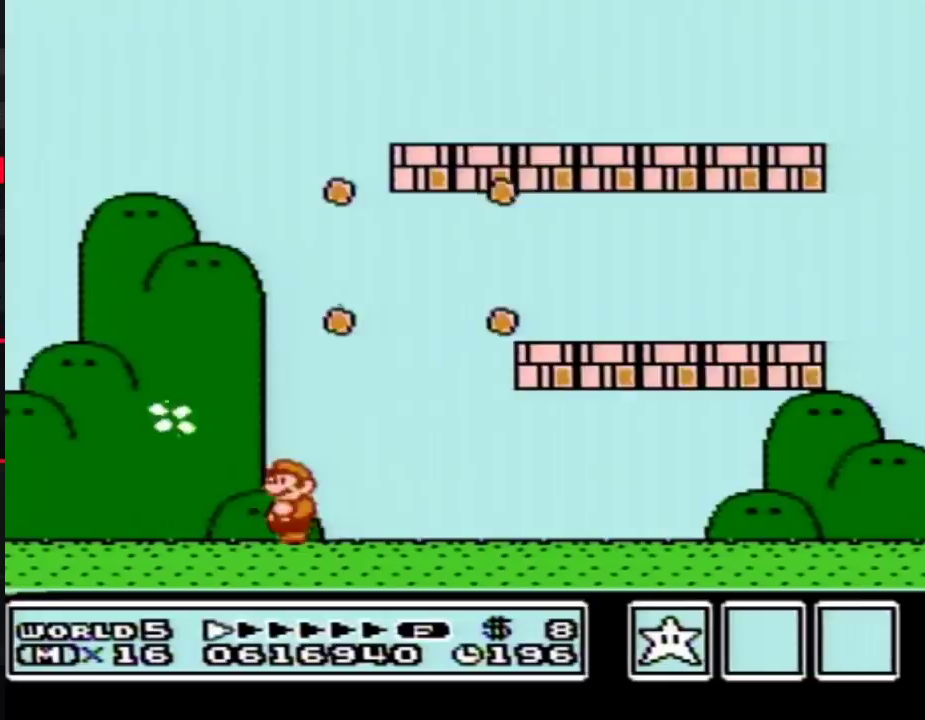
{"buttons": [], "events": [[133, "B", "up"], [200, "DPAD_LEFT", "up"]]}
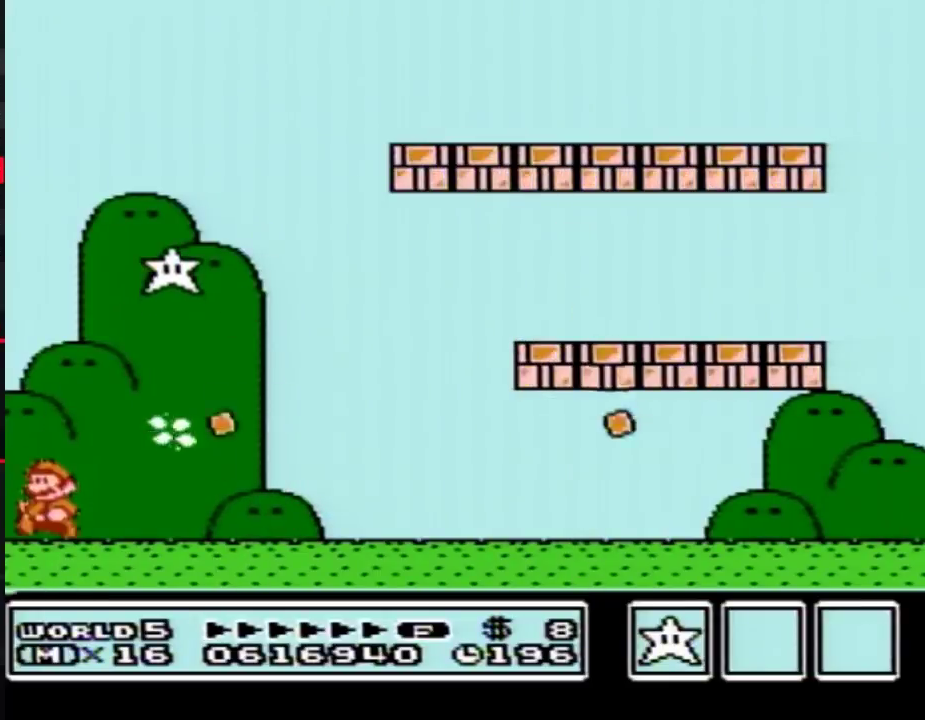
{"buttons": [], "events": []}
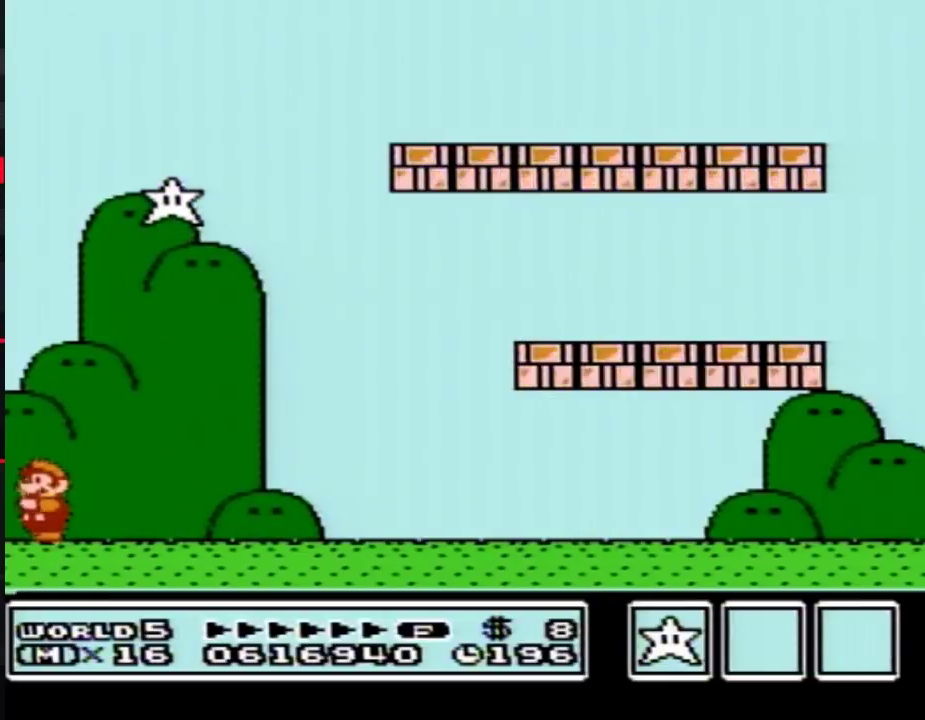
{"buttons": ["A"], "events": [[250, "A", "down"], [417, "B", "down"], [500, "B", "up"]]}
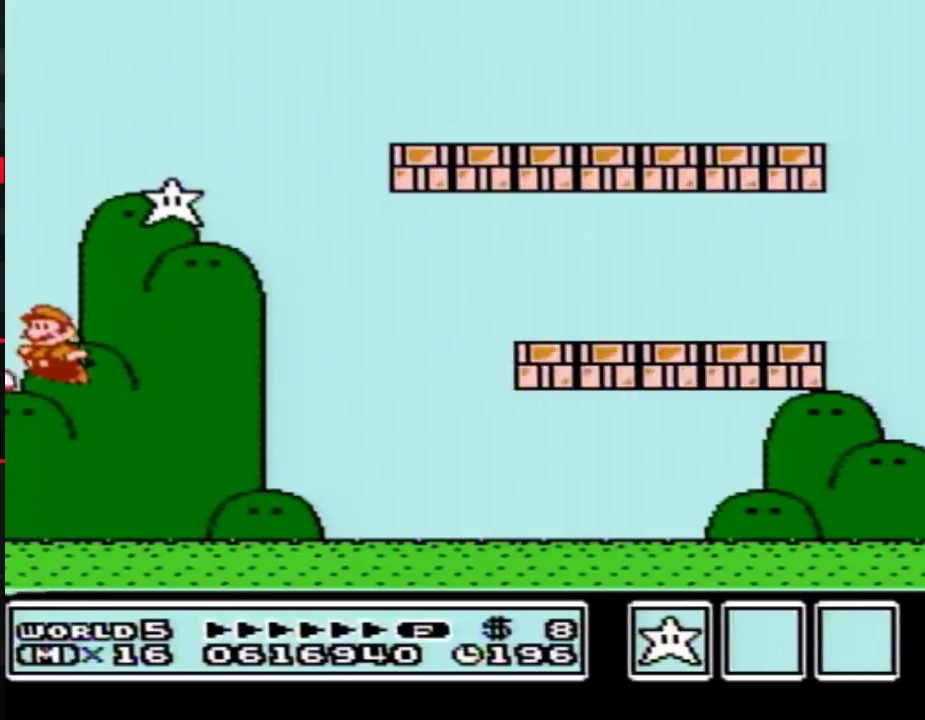
{"buttons": ["A"], "events": [[283, "B", "down"], [483, "B", "up"]]}
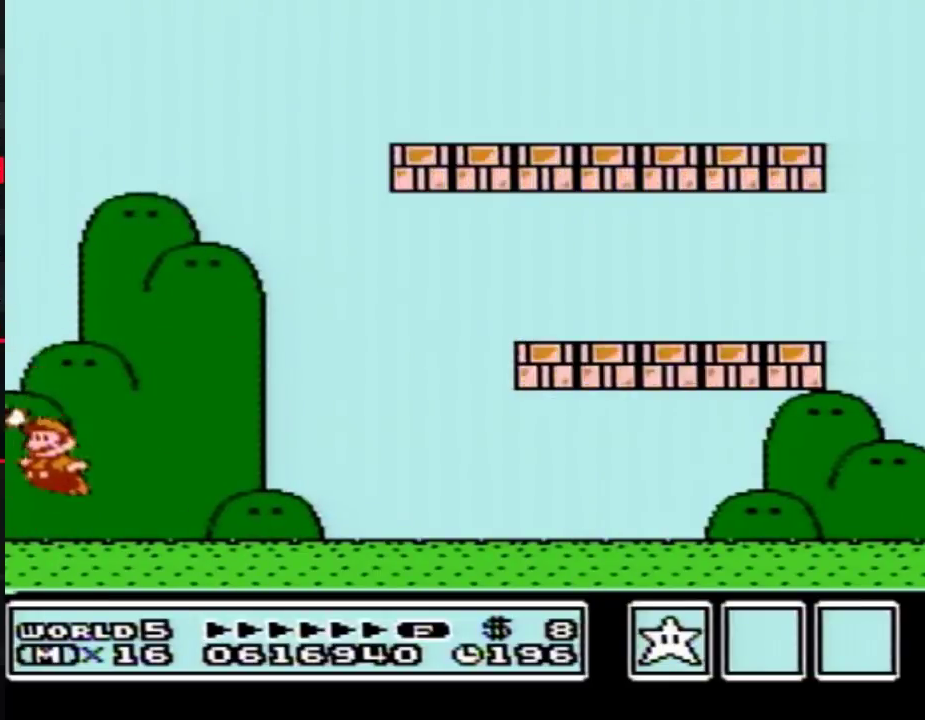
{"buttons": ["A"], "events": [[67, "B", "down"], [167, "A", "up"], [167, "B", "up"], [250, "A", "down"], [450, "B", "down"], [500, "B", "up"]]}